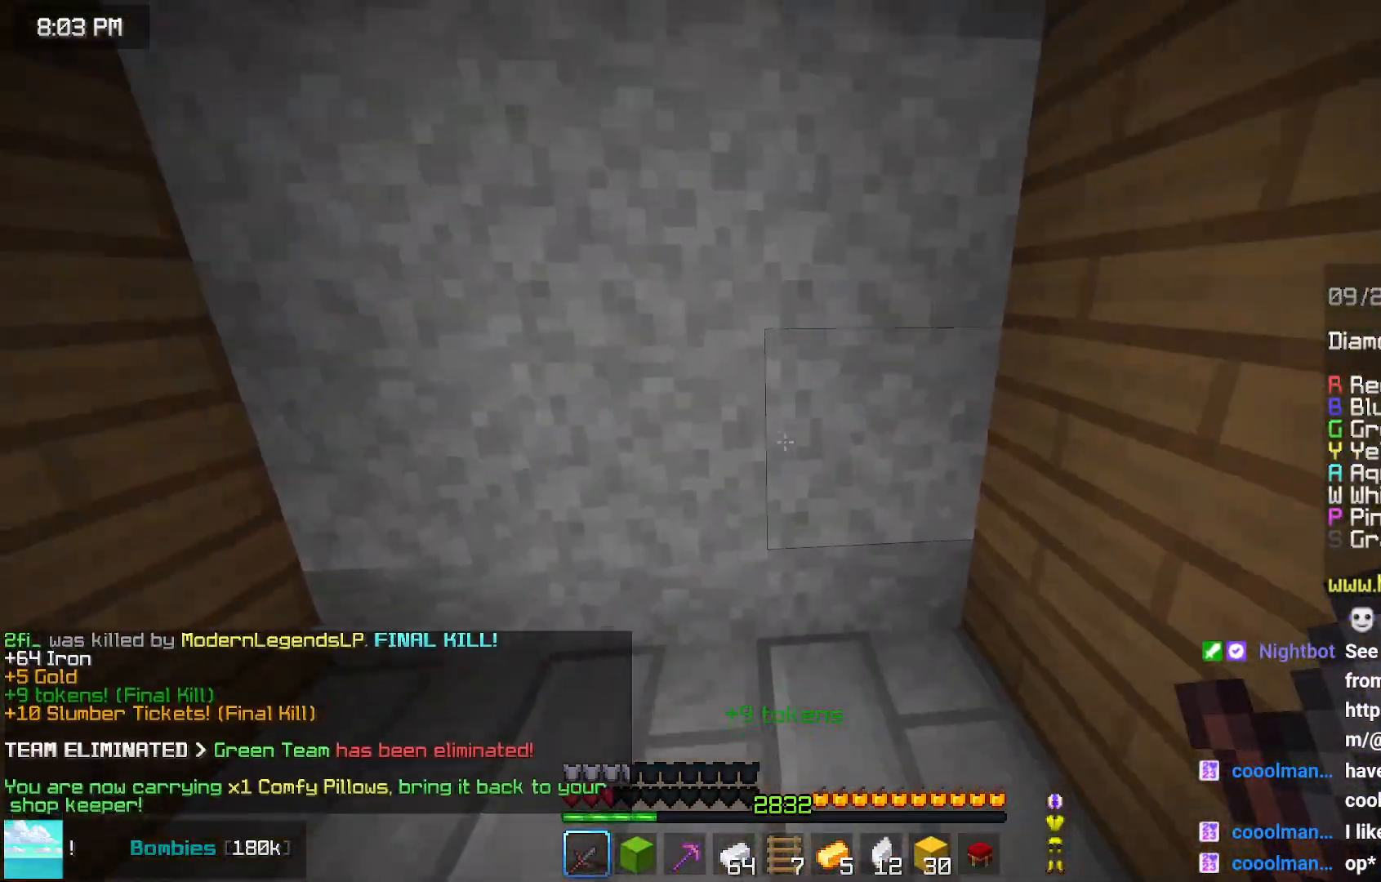
Gameplay with keyboard and mouse; each line is a JSON object with the keys and mouse buttons held at the frame after it. "events" lists presses ("down") and releases ("up") of "down", "left", "right", "space", "up", "mouse_left" and "mouse_right" between this image and that frame as [ms after this image, input, new state], when the widget could be followed in between. "mouse_left", "mouse_right" = the "left", "right" buttons of the "mouse" list. No other keys are recorded. Fast repeated clicks can show as one long hold. Mouse movement is not recorded.
{"keys": ["up"], "mouse": [], "events": [[67, "right", "down"], [217, "down", "up"], [317, "up", "down"], [433, "right", "up"]]}
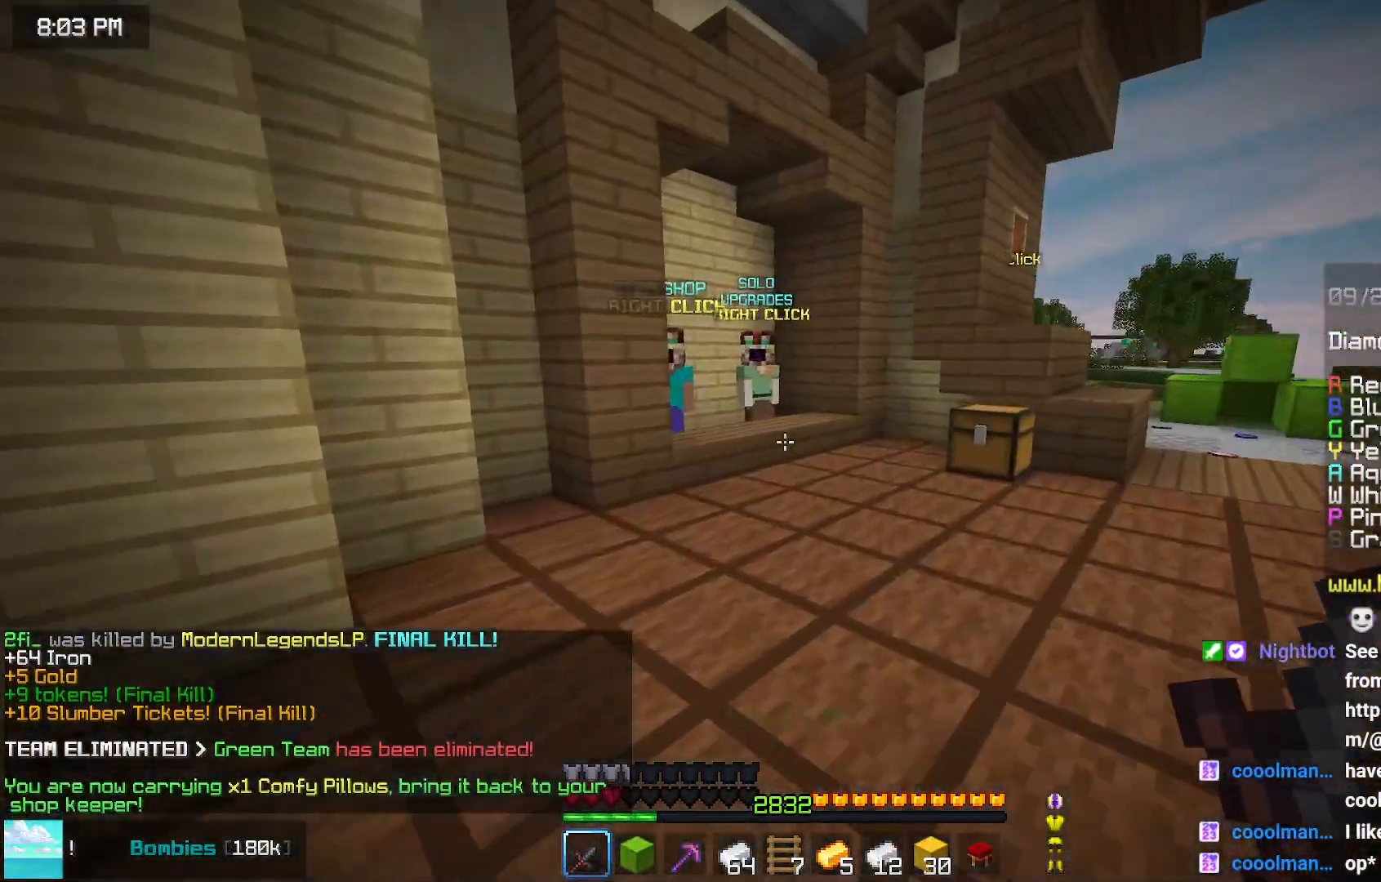
{"keys": ["up"], "mouse": [], "events": [[33, "space", "down"], [233, "space", "up"]]}
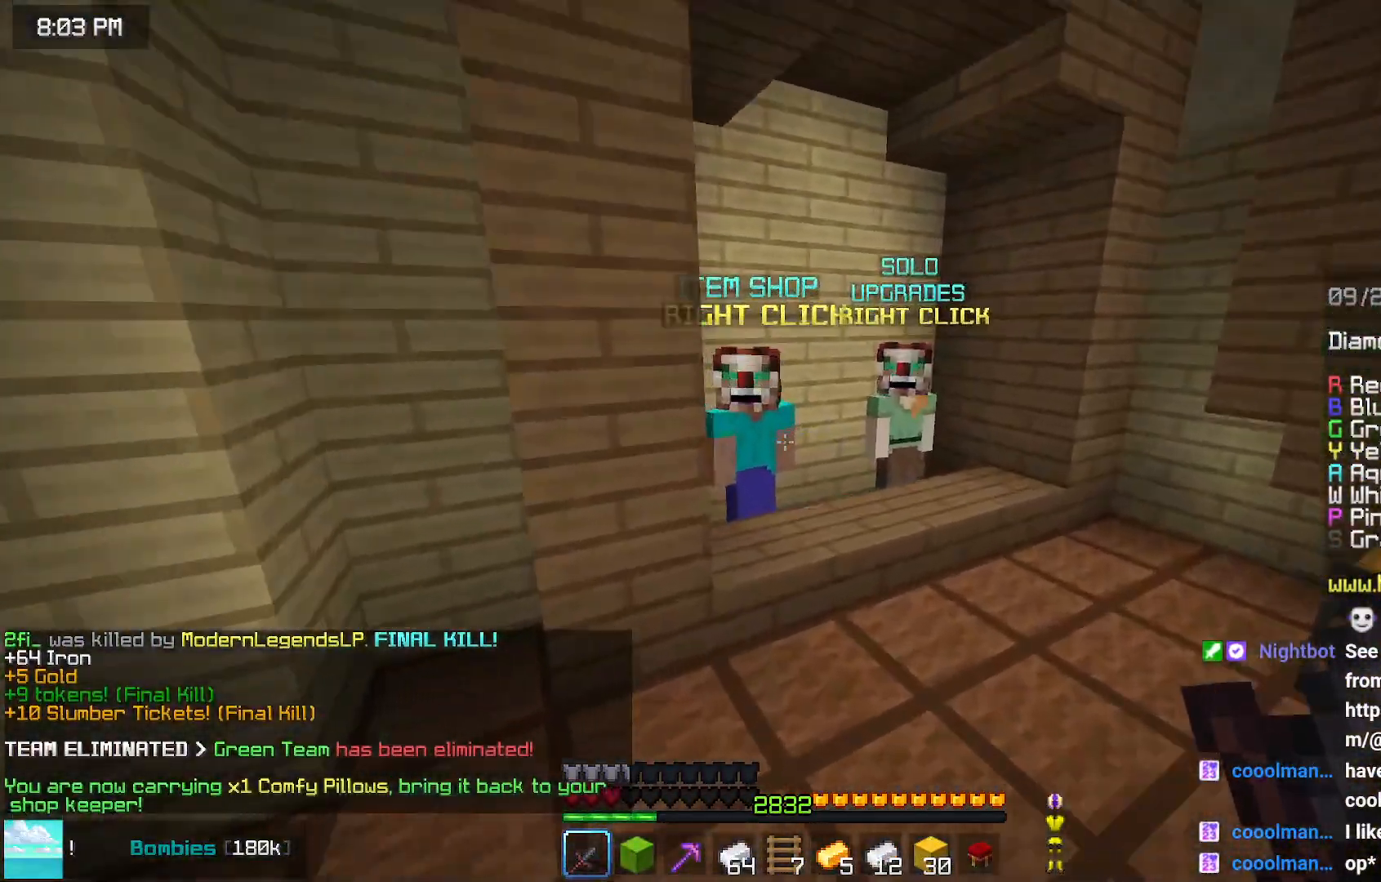
{"keys": [], "mouse": [], "events": [[150, "right", "down"], [250, "mouse_right", "down"], [317, "right", "up"], [317, "up", "up"], [367, "mouse_right", "up"]]}
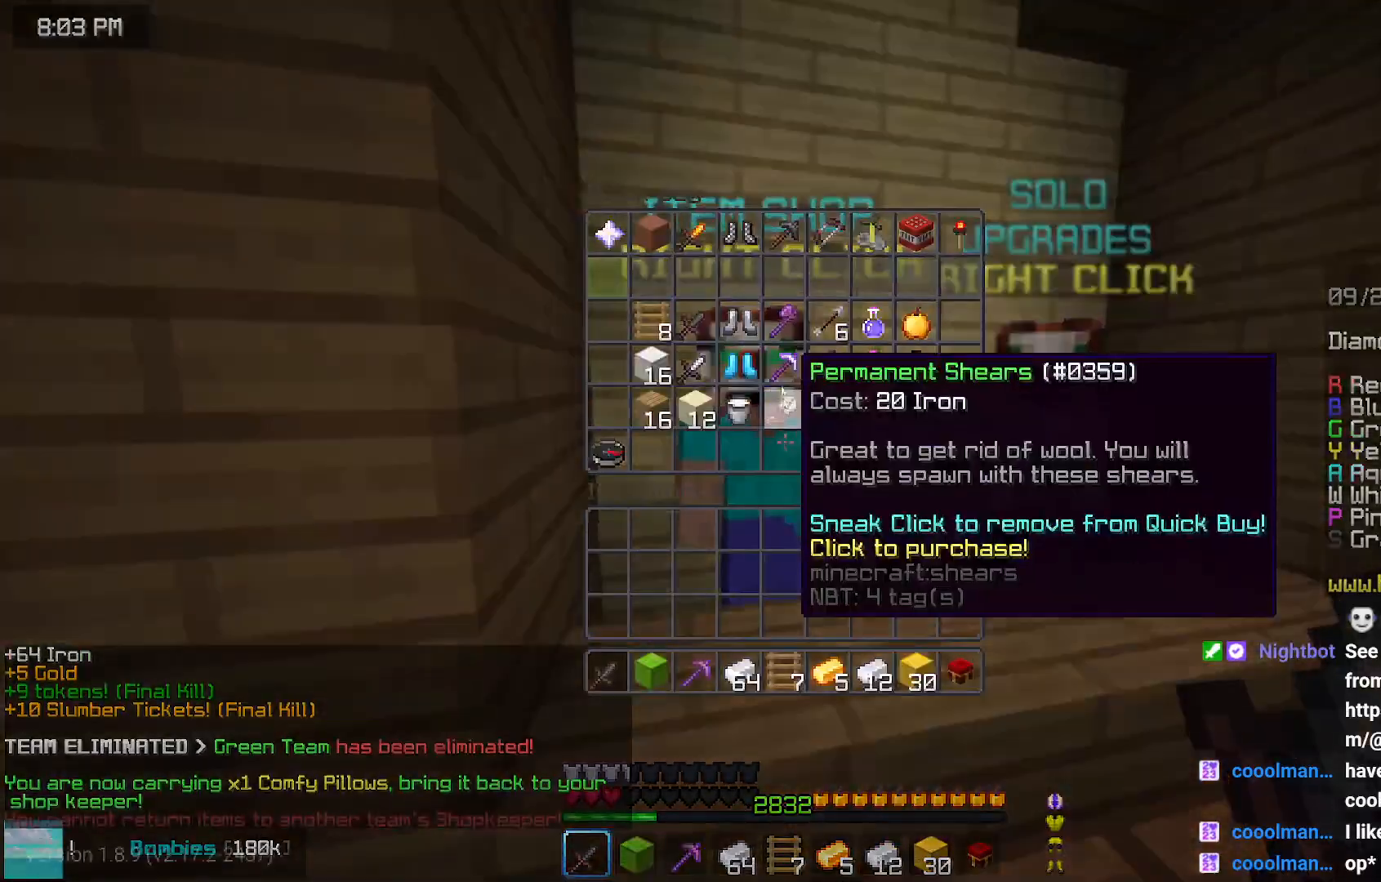
{"keys": [], "mouse": [], "events": []}
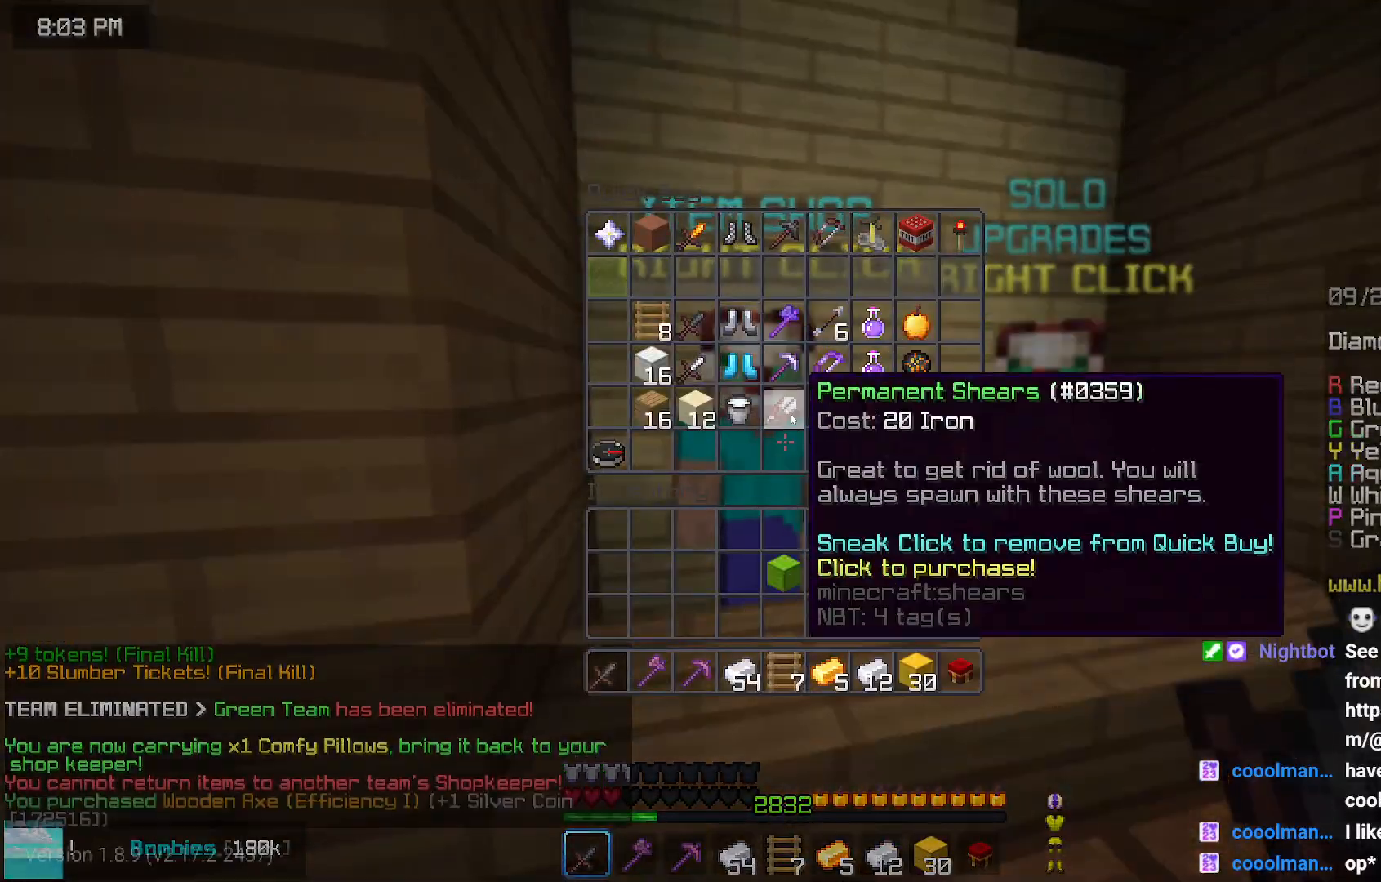
{"keys": [], "mouse": [], "events": []}
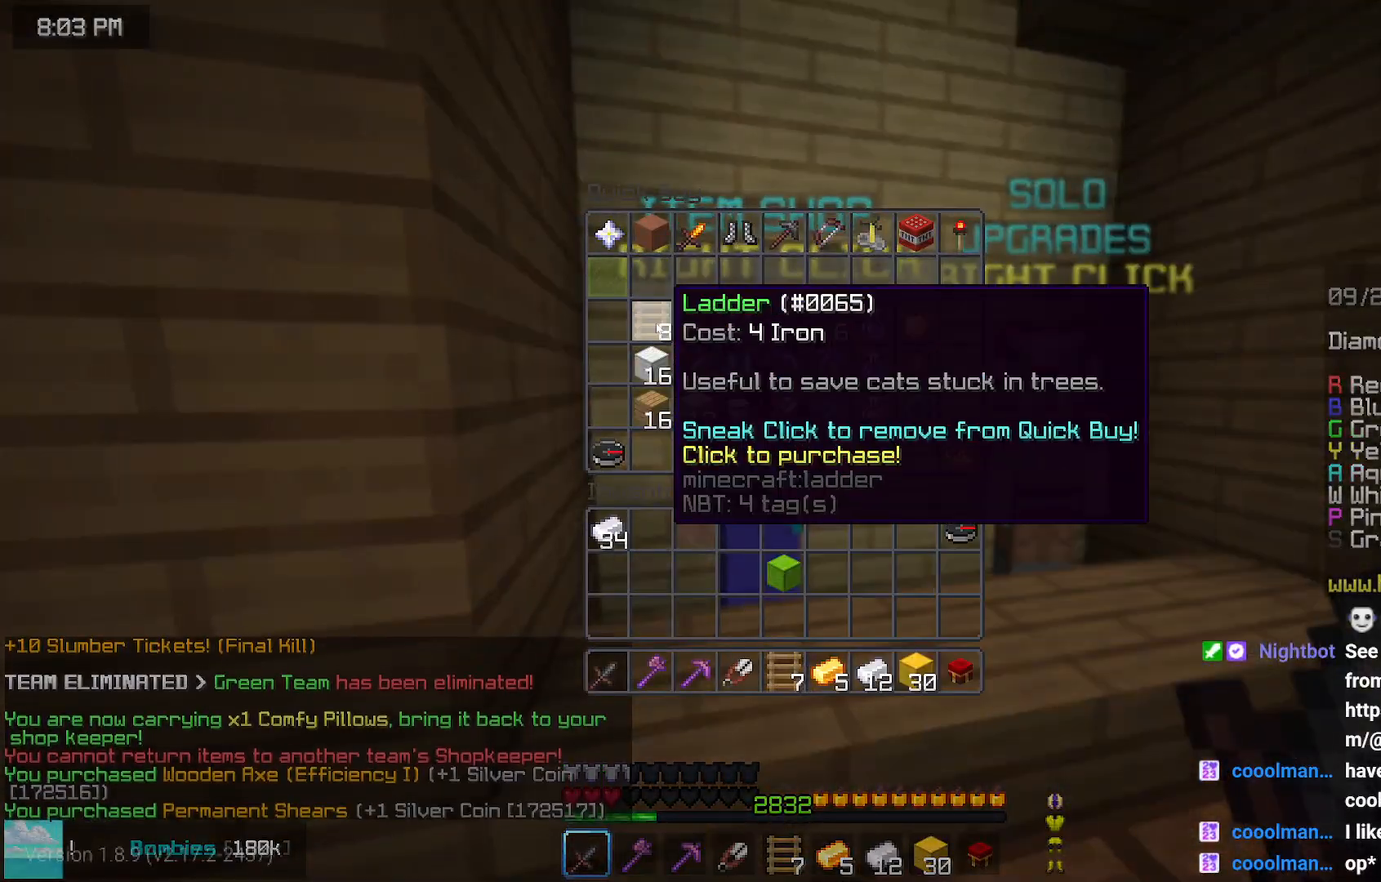
{"keys": [], "mouse": [], "events": []}
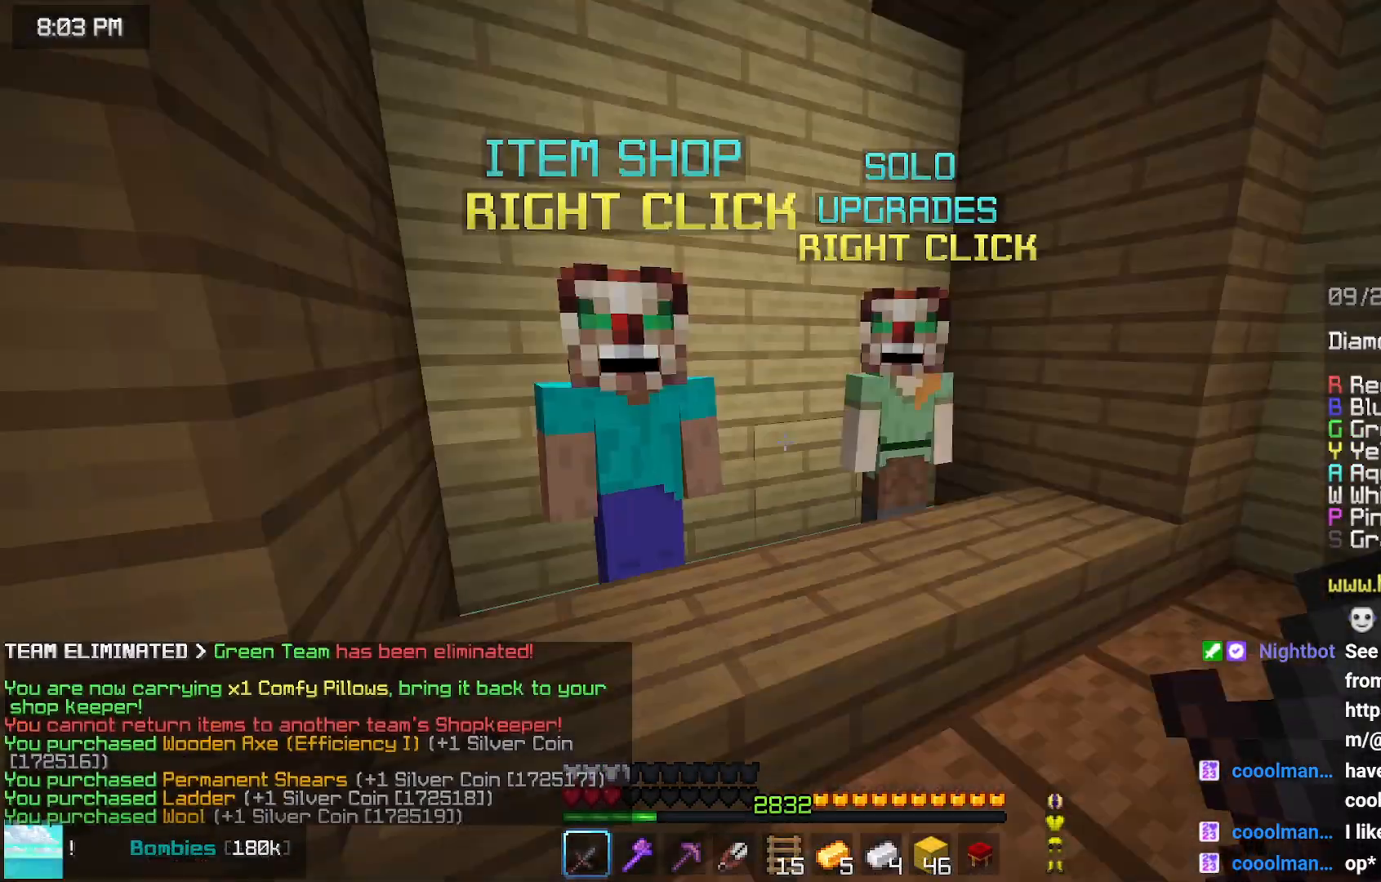
{"keys": ["up"], "mouse": [], "events": [[67, "up", "down"]]}
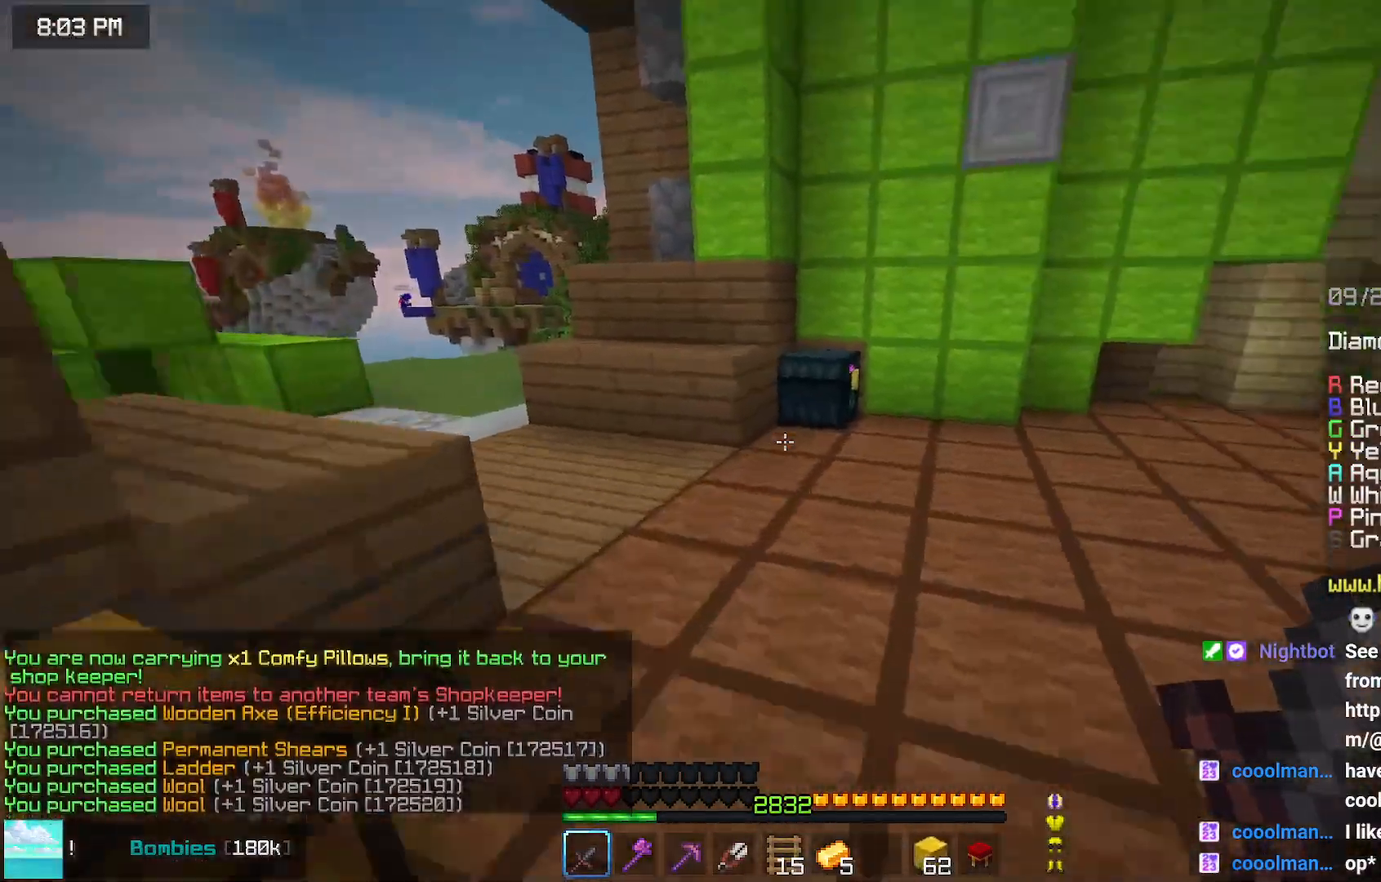
{"keys": [], "mouse": [], "events": [[283, "mouse_right", "down"], [283, "up", "up"], [350, "mouse_right", "up"]]}
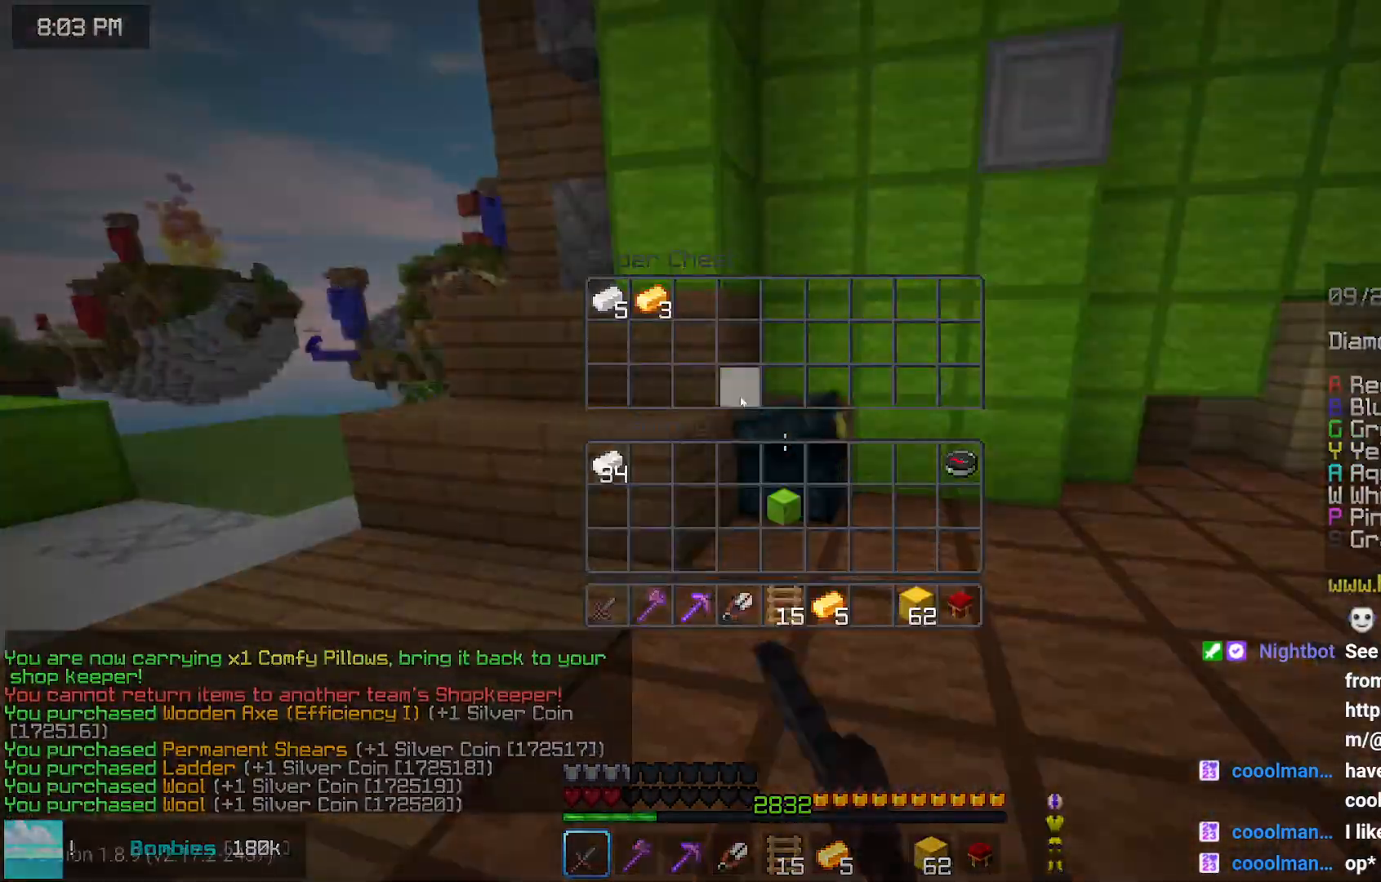
{"keys": [], "mouse": [], "events": []}
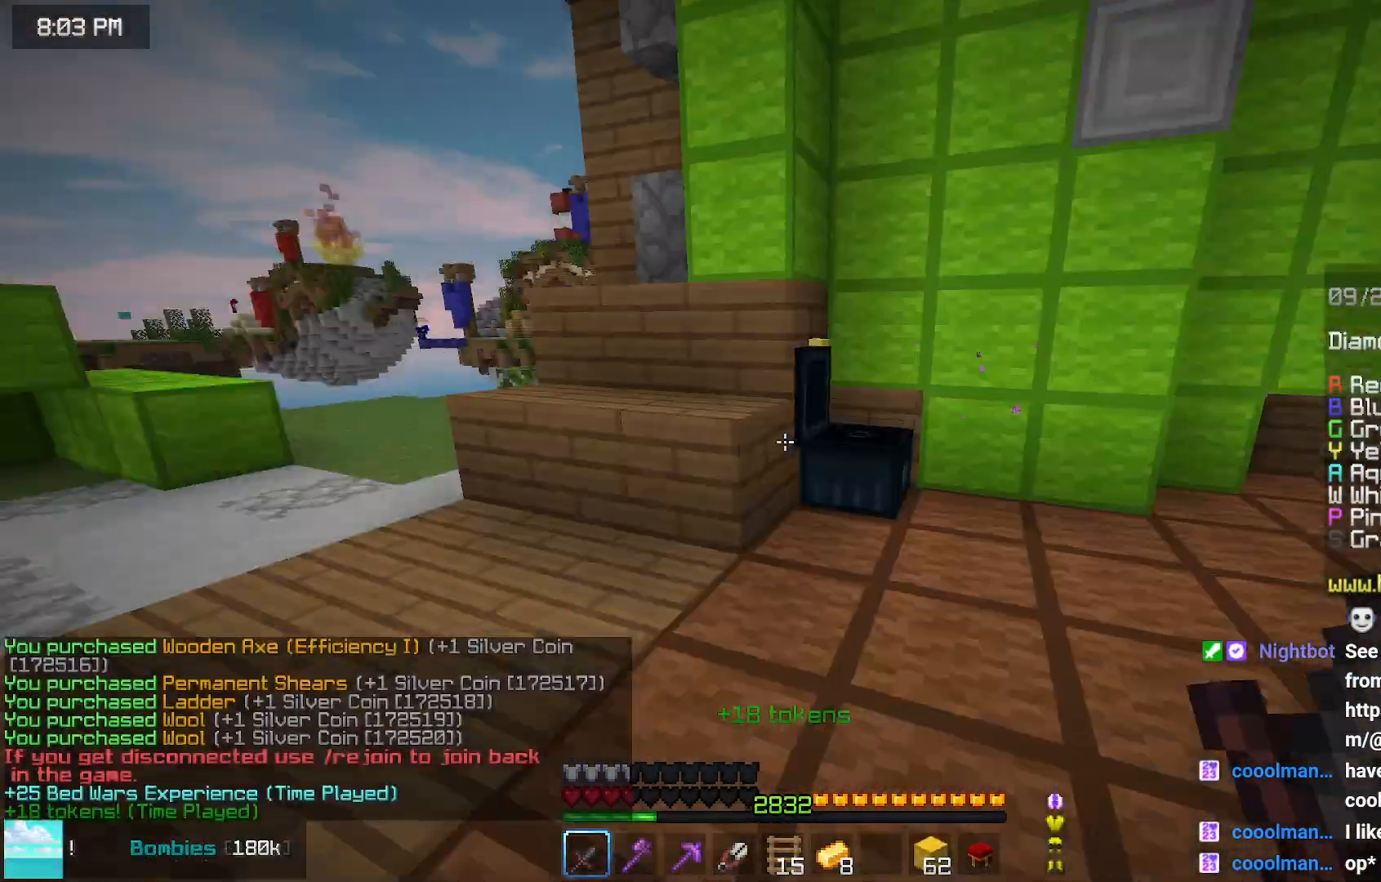
{"keys": ["left", "up"], "mouse": [], "events": [[117, "left", "down"], [117, "up", "down"]]}
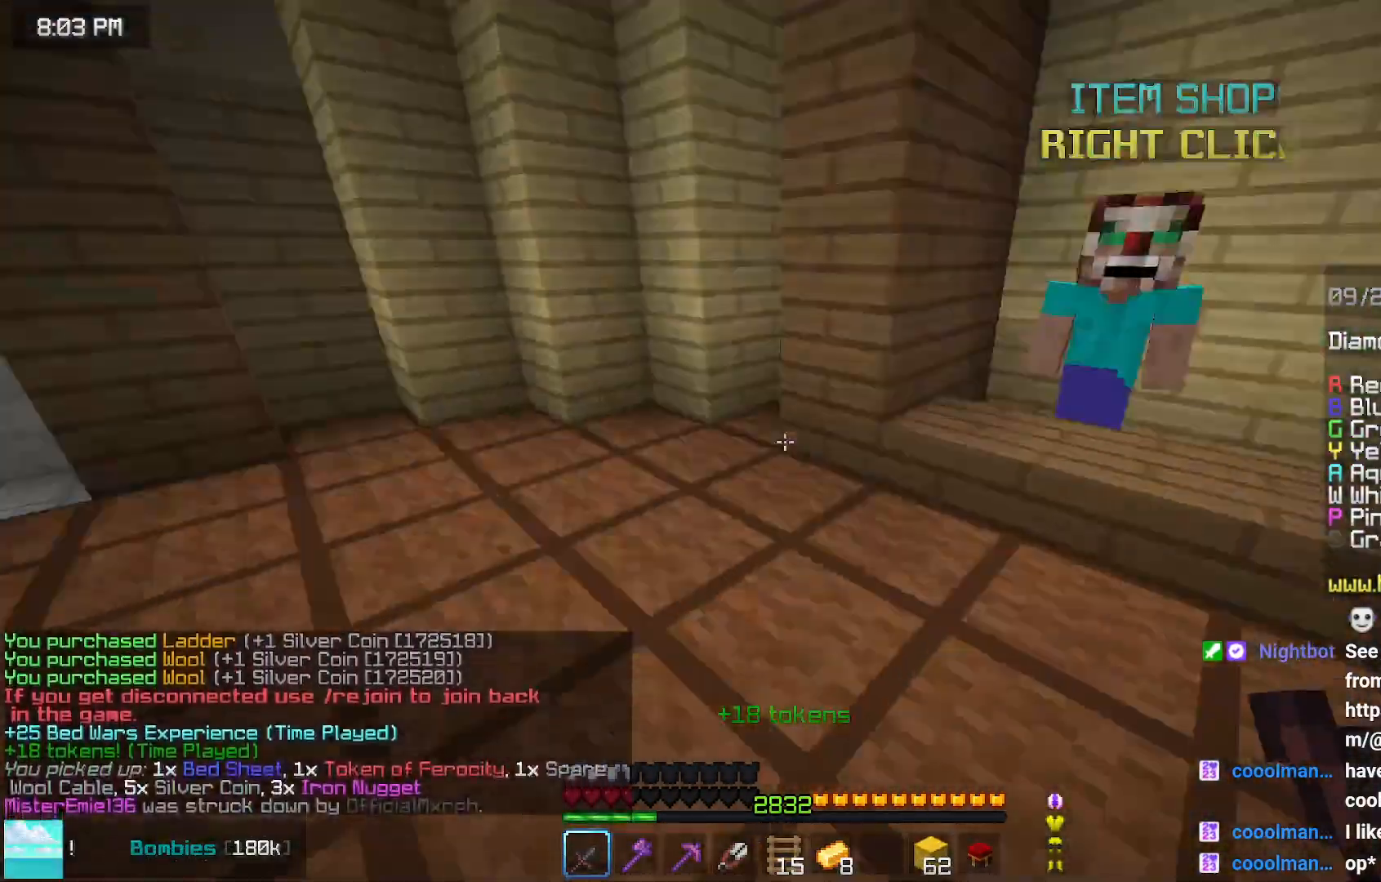
{"keys": ["up"], "mouse": [], "events": [[183, "space", "down"], [233, "left", "up"], [500, "space", "up"]]}
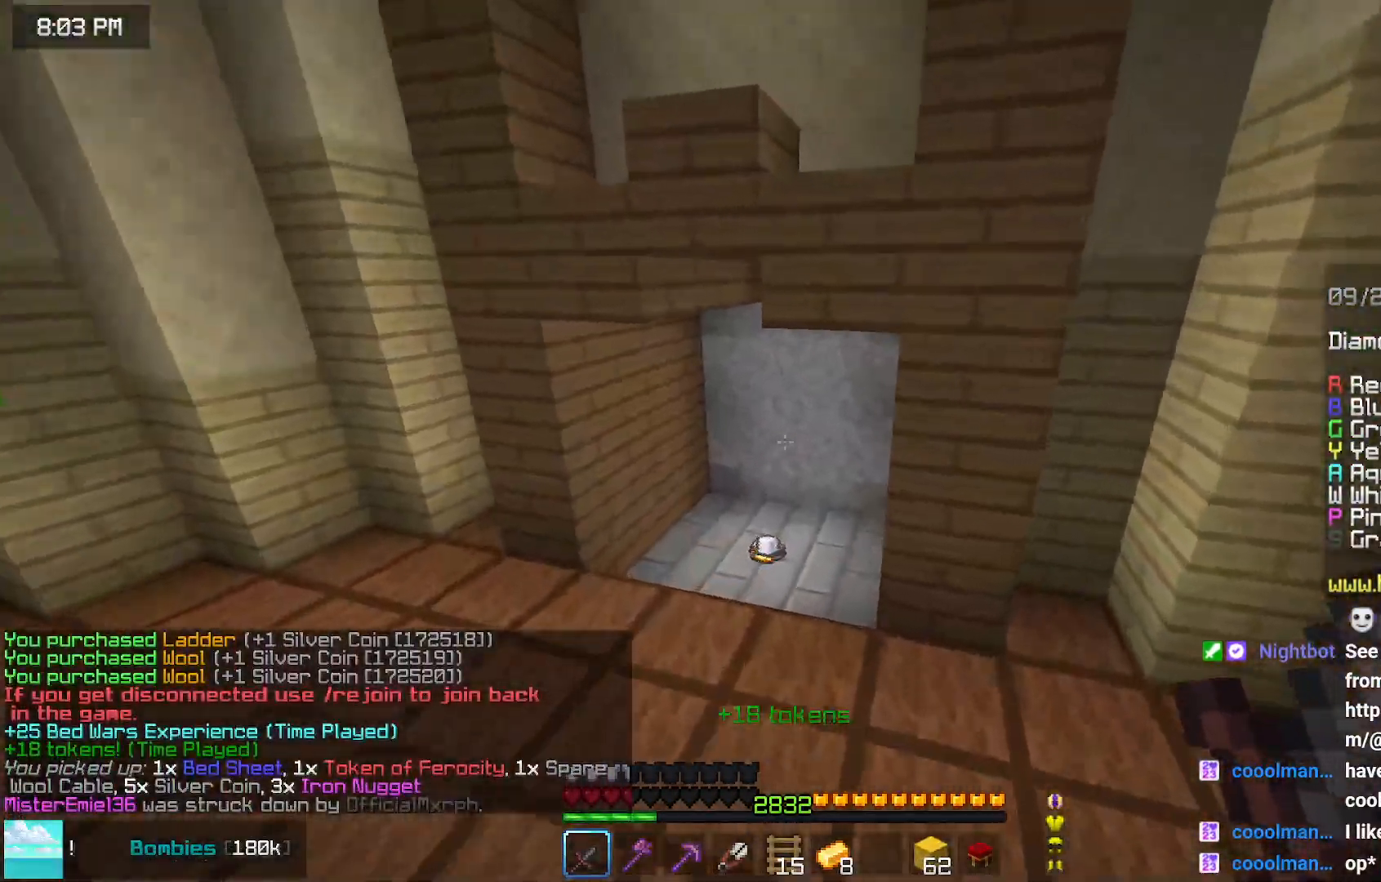
{"keys": ["up"], "mouse": [], "events": []}
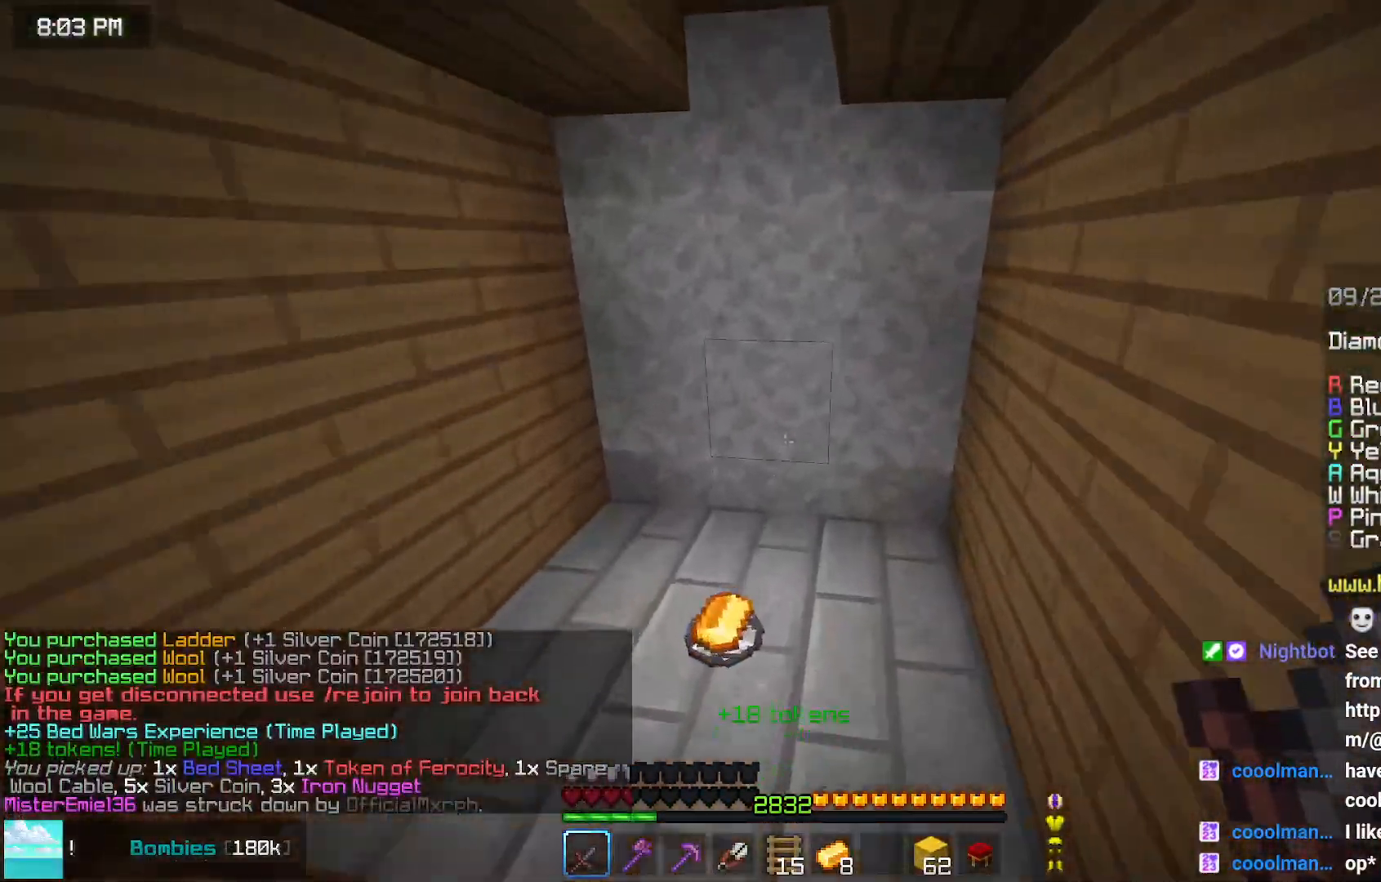
{"keys": ["up"], "mouse": [], "events": [[250, "up", "up"], [417, "up", "down"]]}
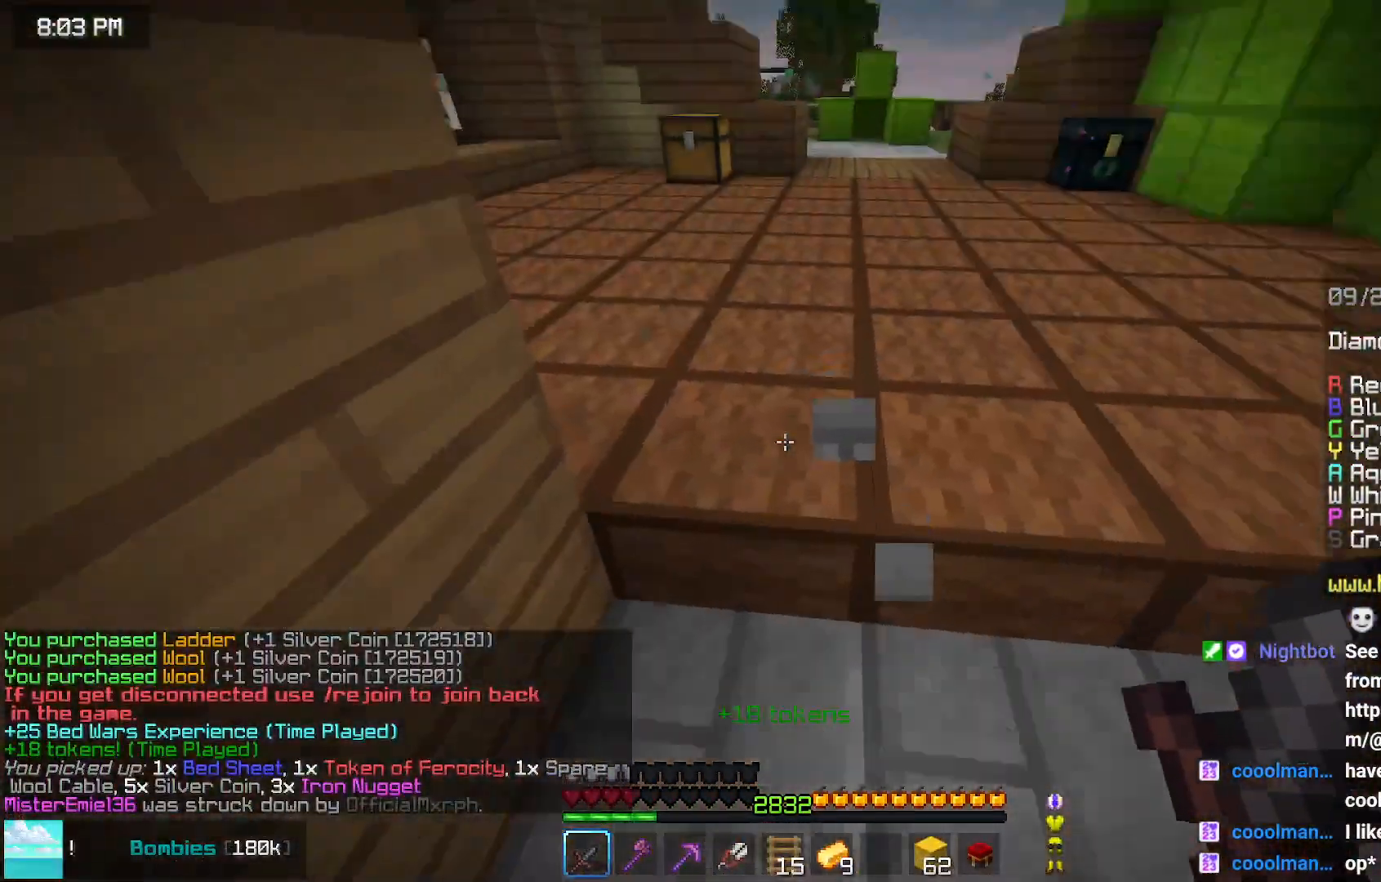
{"keys": ["left", "up"], "mouse": [], "events": [[267, "space", "down"], [483, "left", "down"], [483, "space", "up"]]}
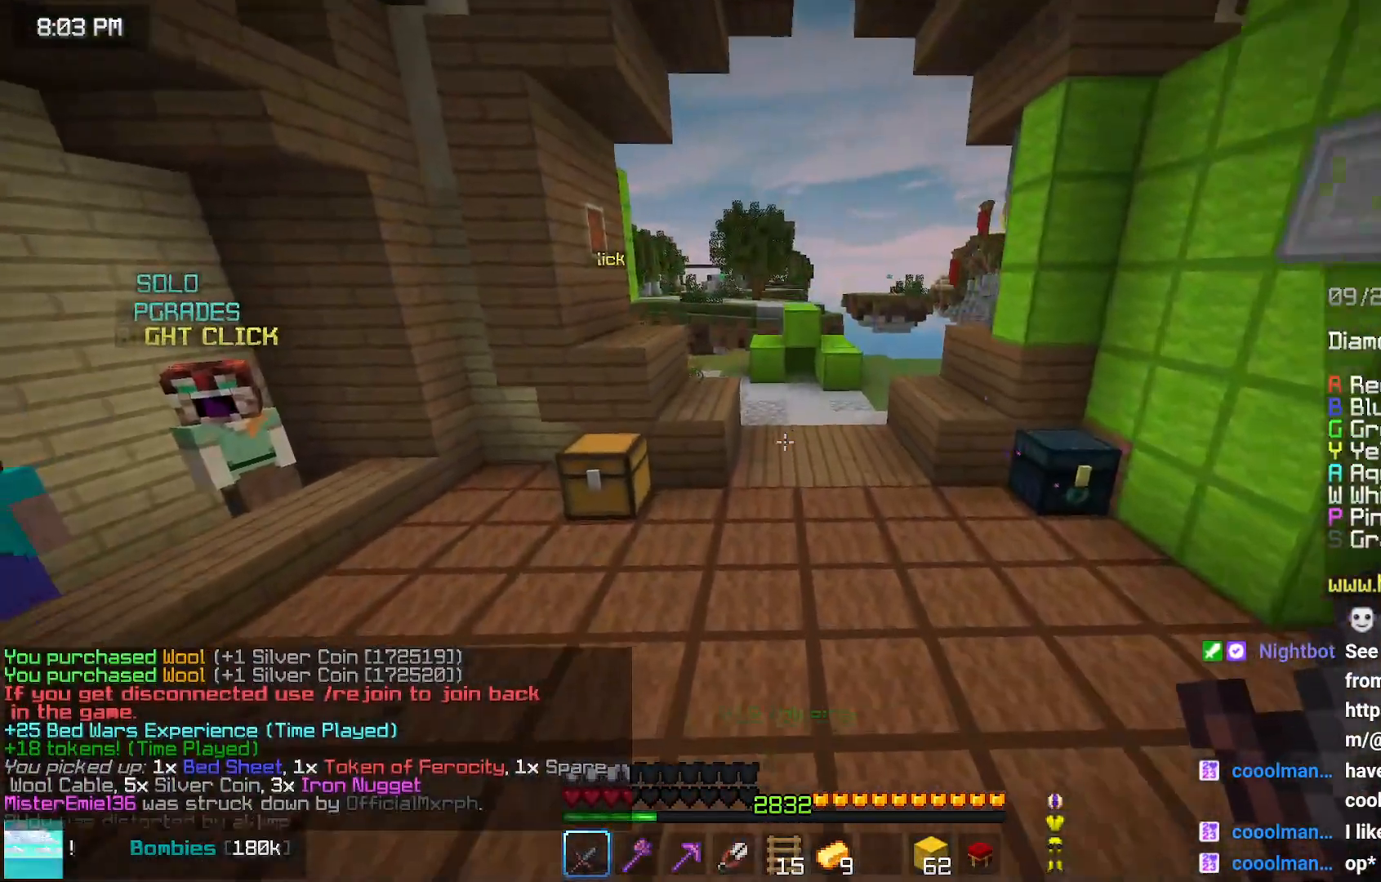
{"keys": [], "mouse": [], "events": [[350, "left", "up"], [400, "mouse_right", "down"], [500, "mouse_right", "up"], [500, "up", "up"]]}
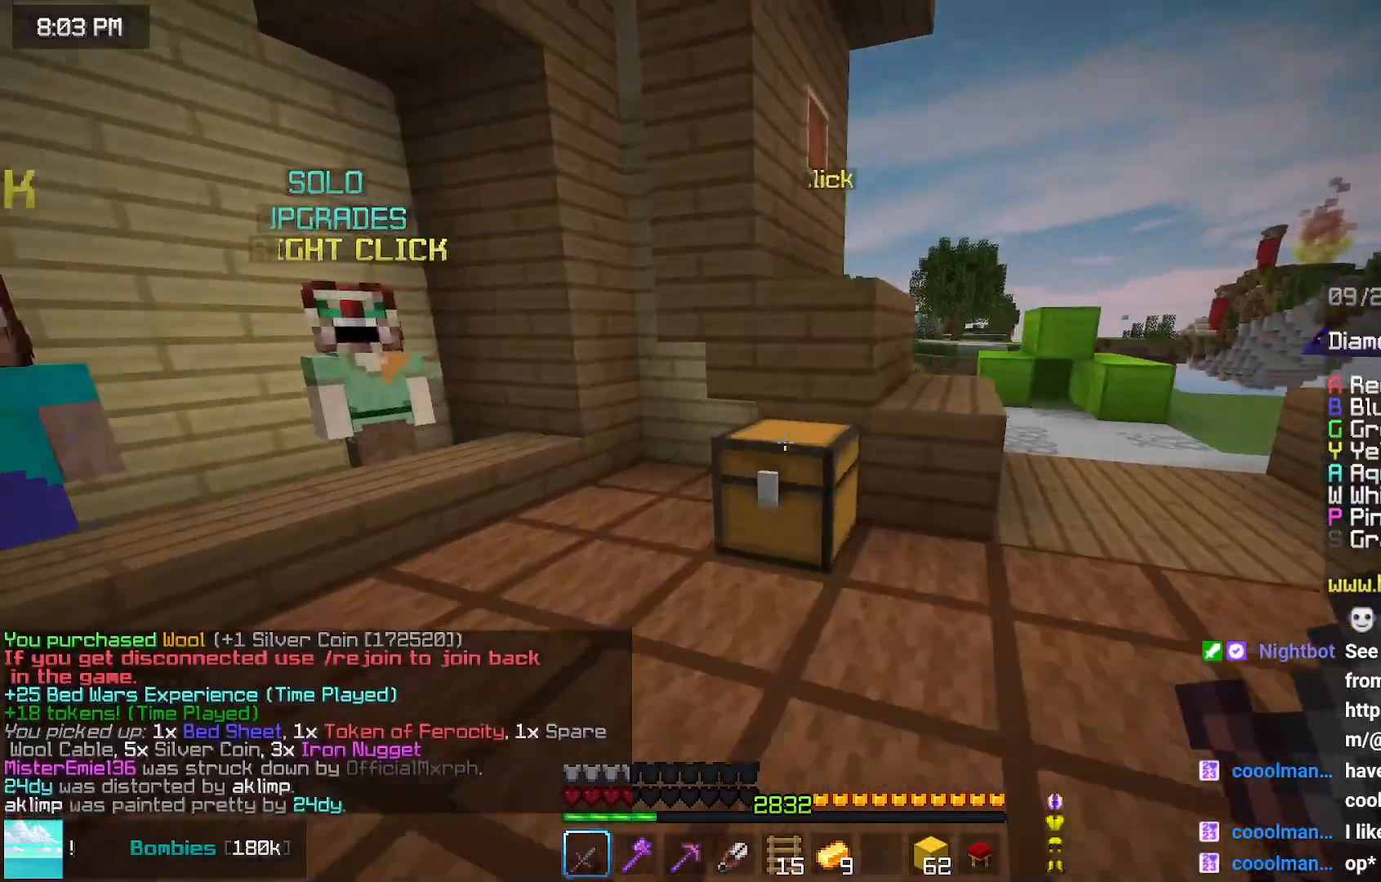
{"keys": ["right", "up"], "mouse": [], "events": [[417, "up", "down"], [467, "right", "down"]]}
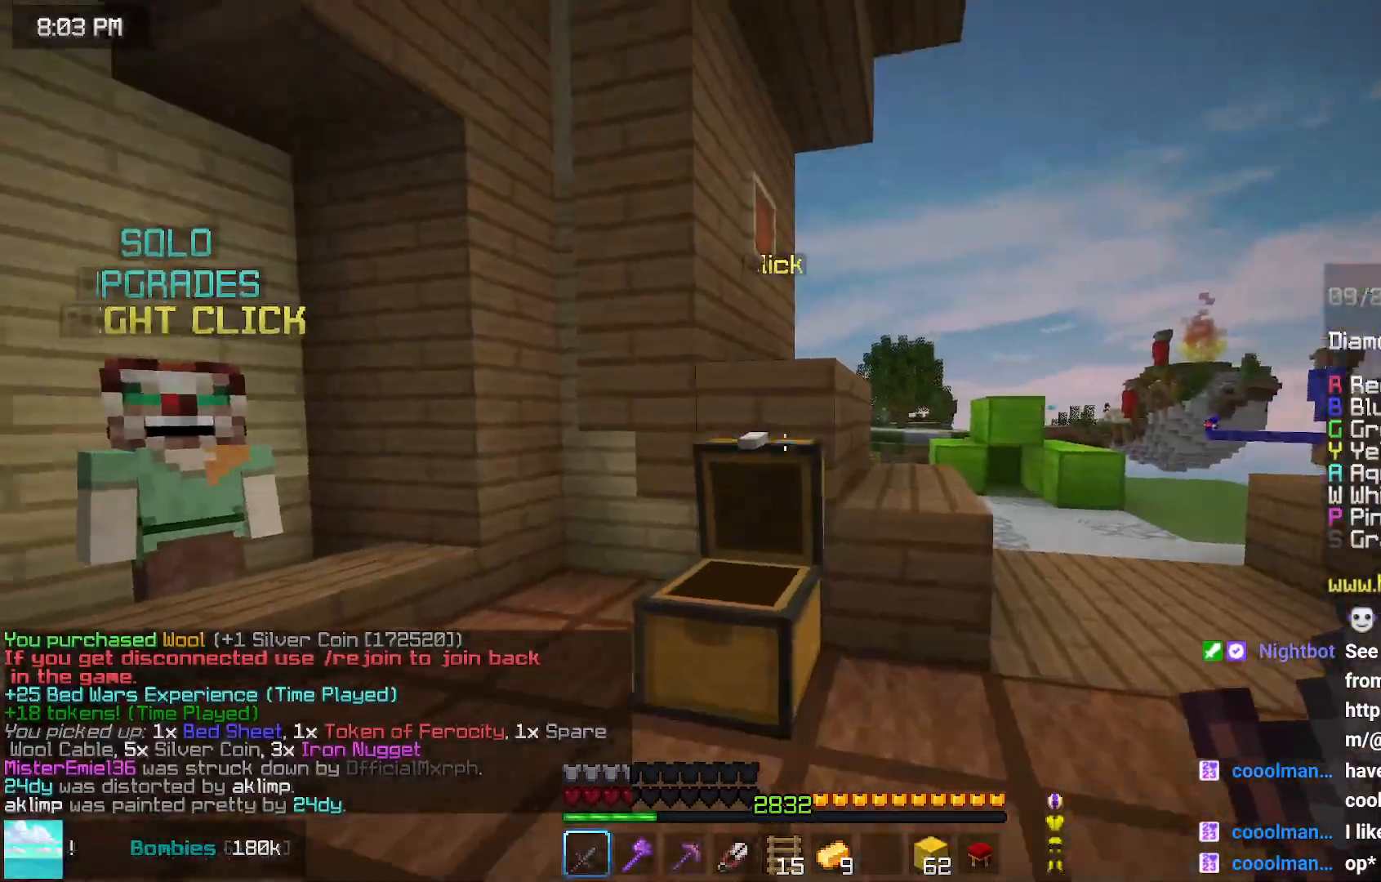
{"keys": [], "mouse": [], "events": [[283, "space", "down"], [383, "right", "up"], [383, "space", "up"], [383, "up", "up"]]}
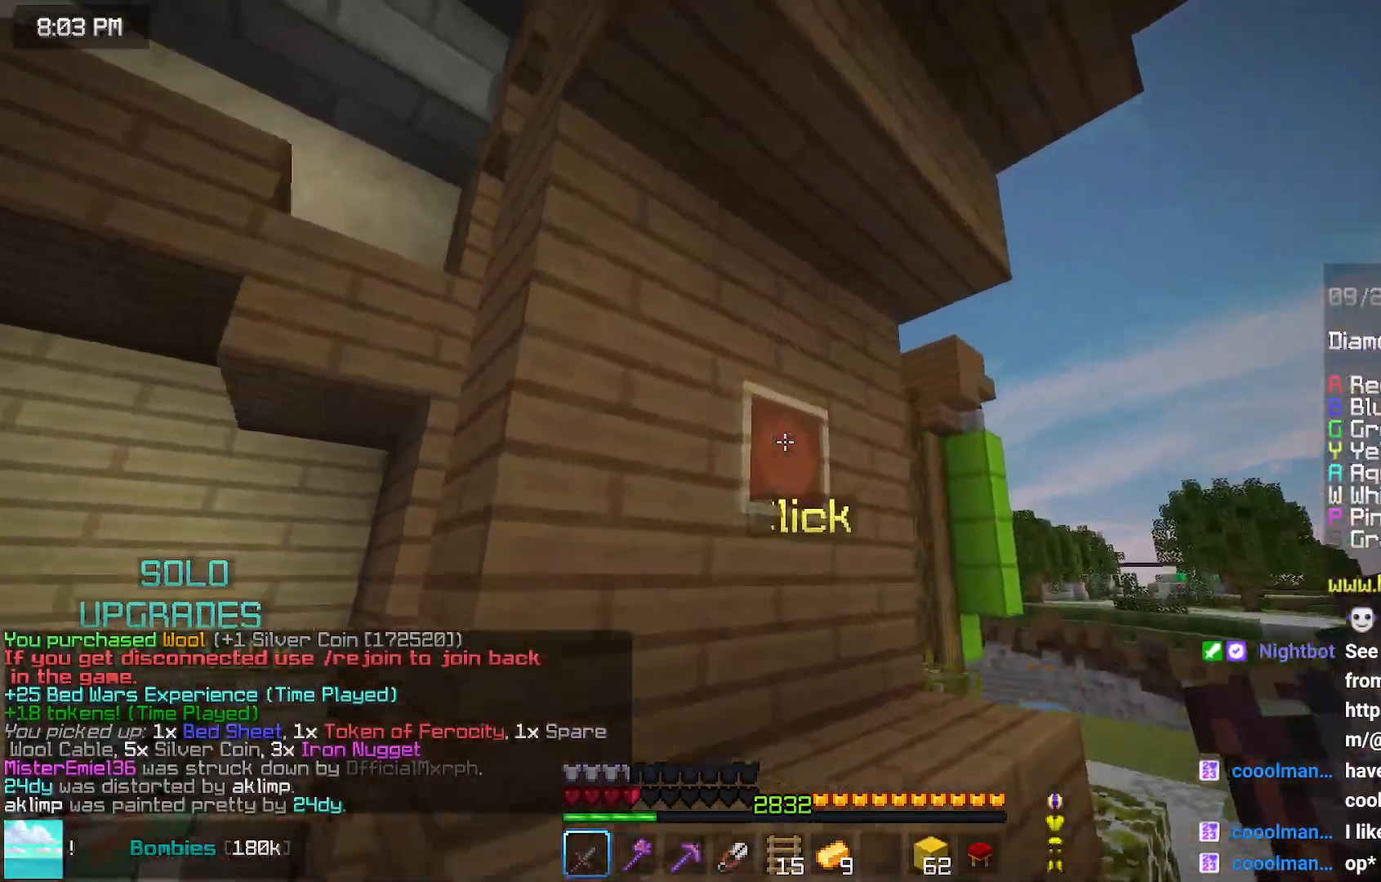
{"keys": ["left", "up"], "mouse": [], "events": [[83, "mouse_left", "down"], [133, "down", "down"], [200, "mouse_left", "up"], [300, "left", "down"], [350, "down", "up"], [500, "up", "down"]]}
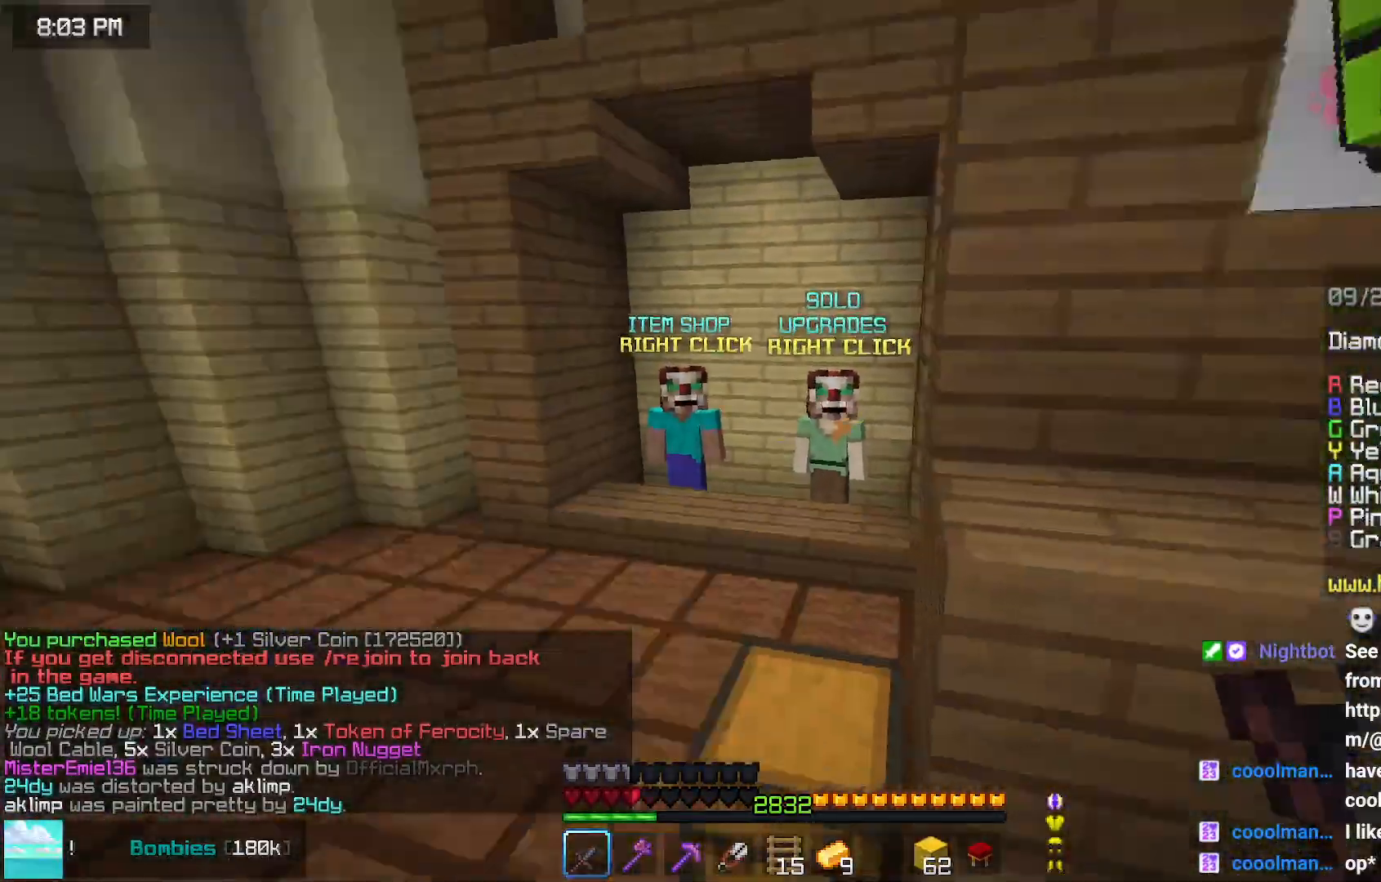
{"keys": ["left", "up"], "mouse": [], "events": []}
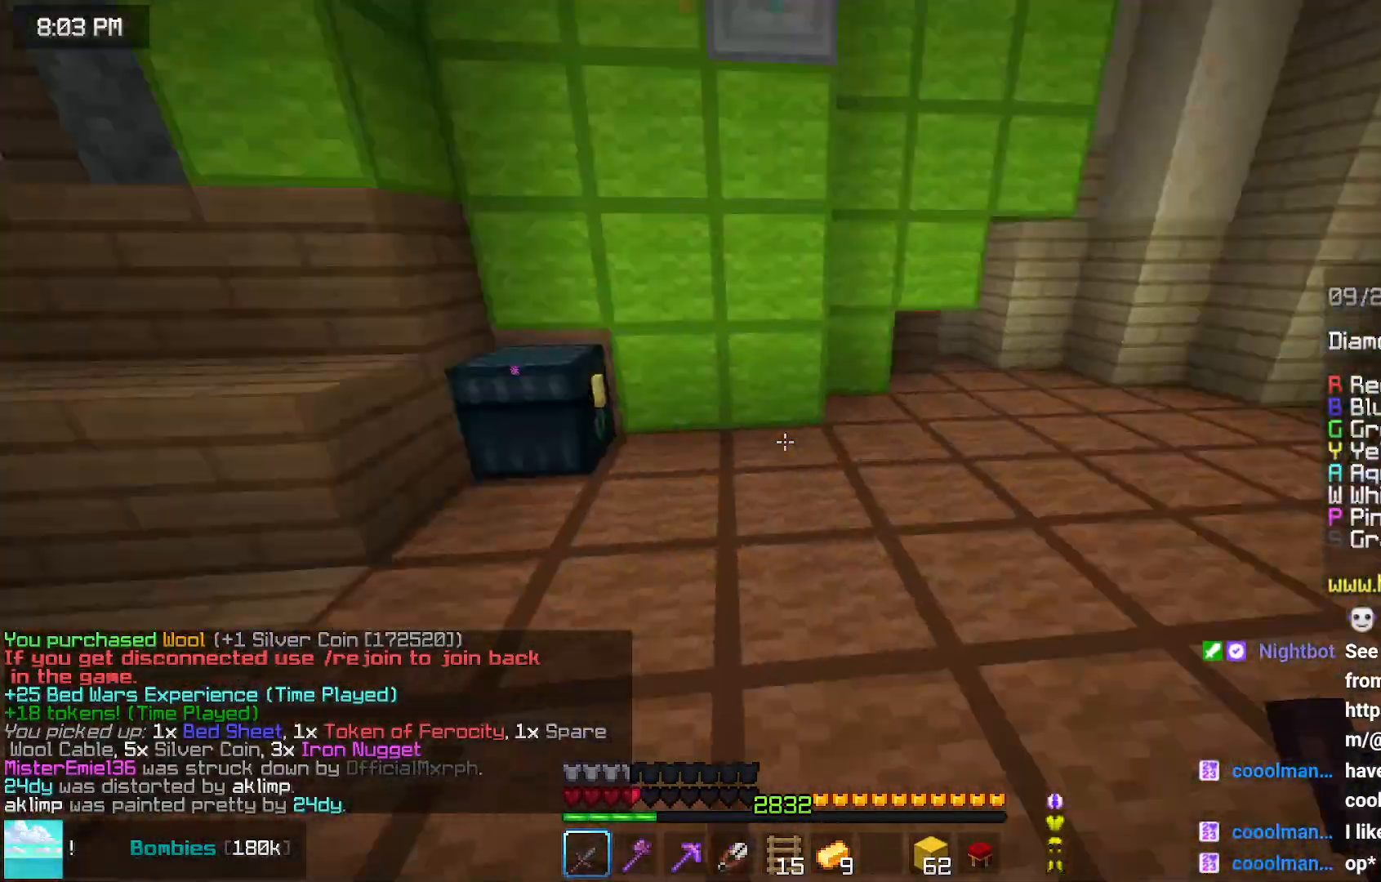
{"keys": ["left"], "mouse": ["right"], "events": [[383, "up", "up"], [433, "mouse_right", "down"]]}
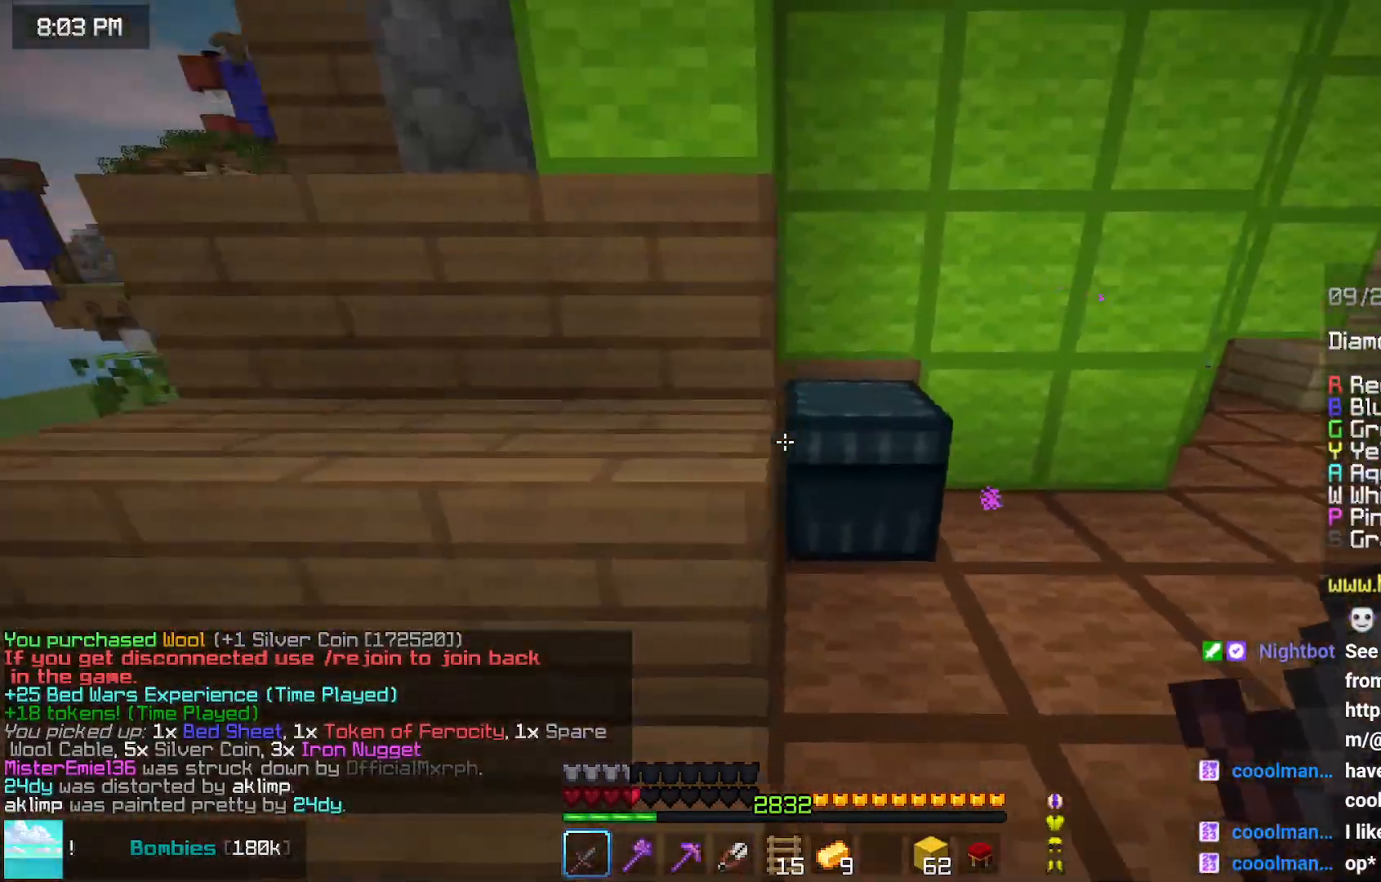
{"keys": [], "mouse": [], "events": [[33, "mouse_right", "up"], [33, "space", "down"], [83, "left", "up"], [83, "space", "up"]]}
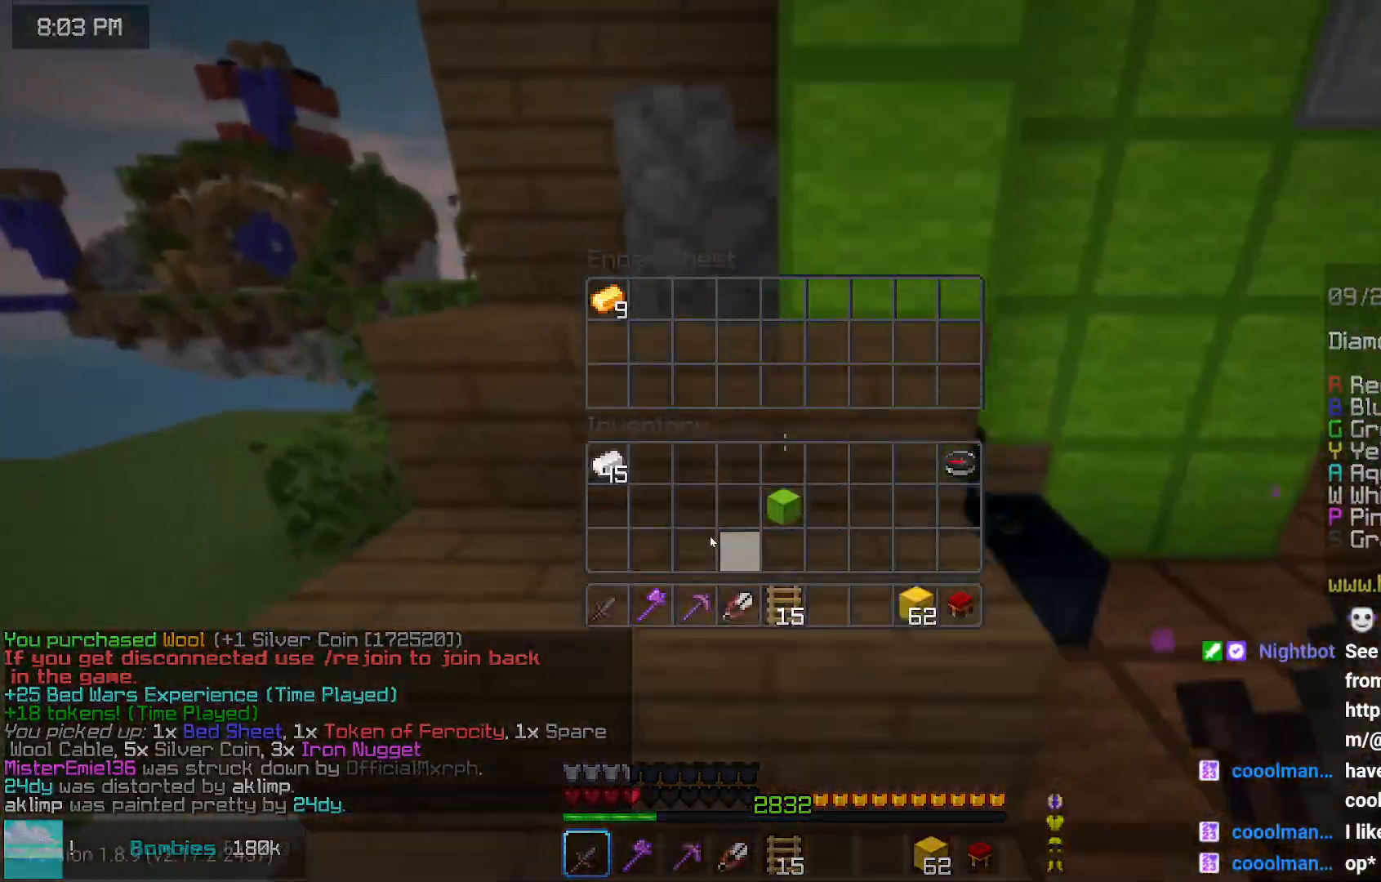
{"keys": ["up"], "mouse": [], "events": [[400, "up", "down"]]}
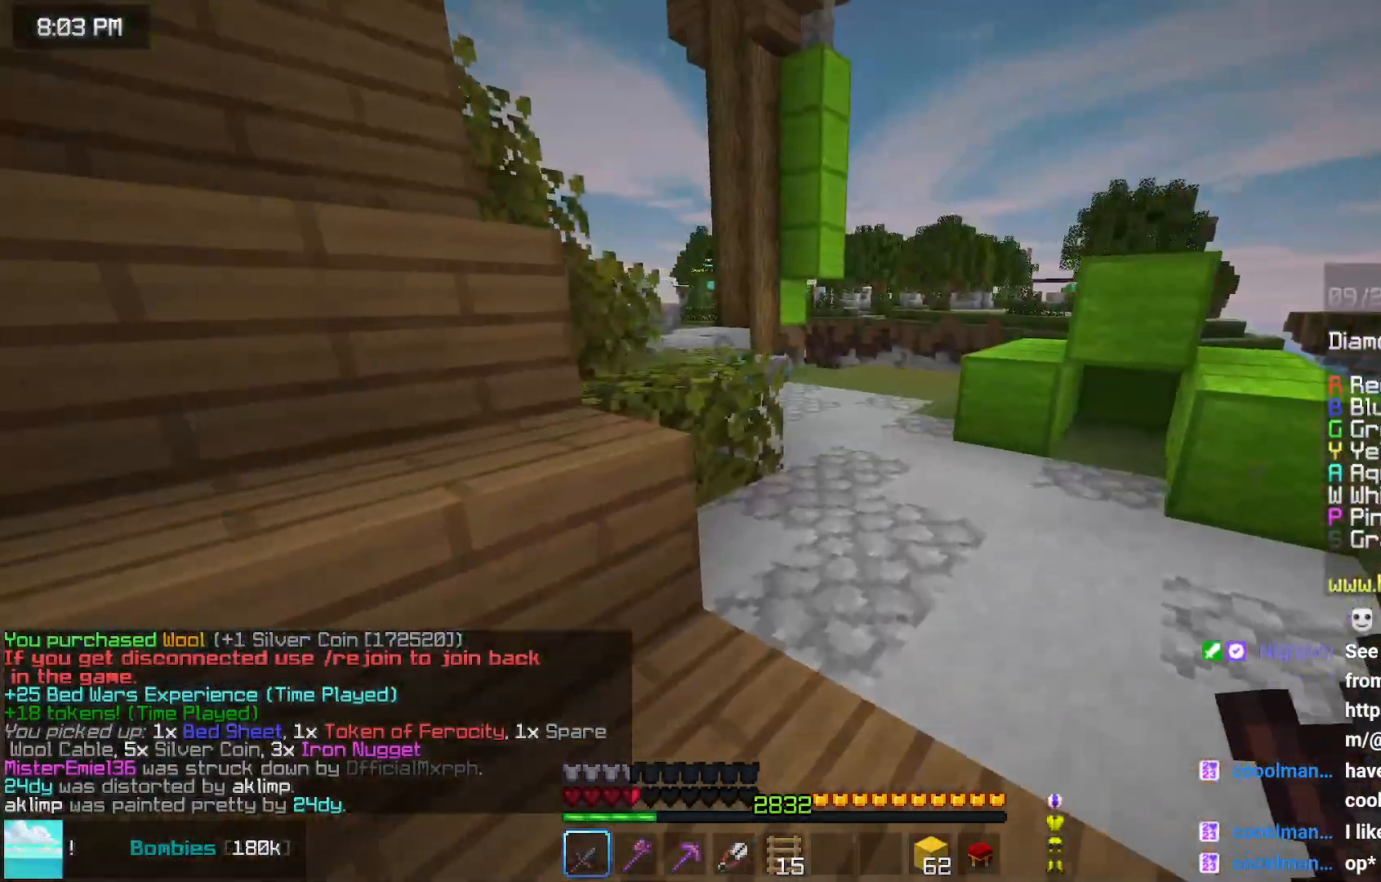
{"keys": ["space", "up"], "mouse": [], "events": [[483, "space", "down"]]}
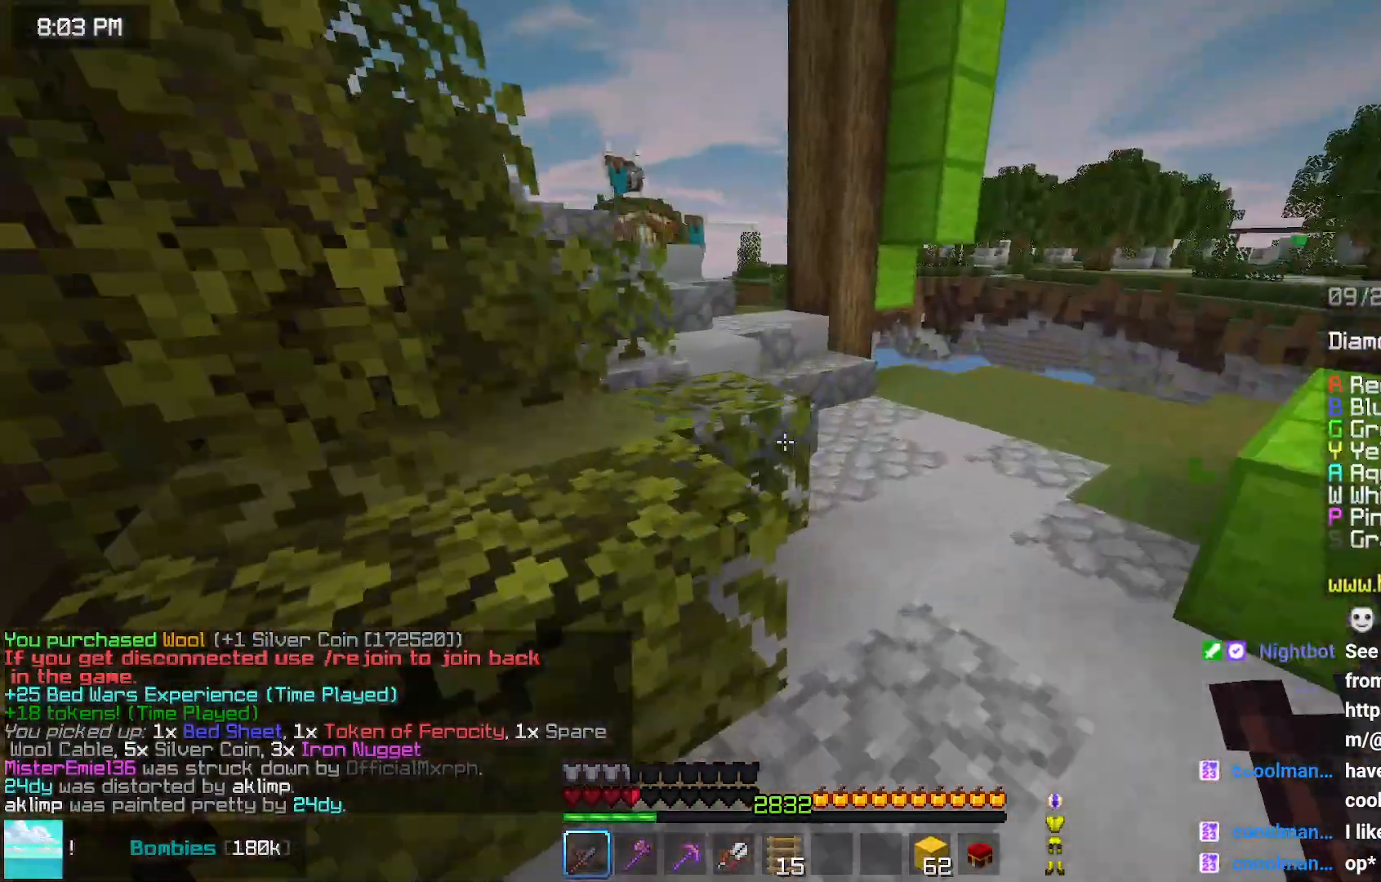
{"keys": ["up"], "mouse": [], "events": [[33, "left", "down"], [233, "space", "up"], [433, "left", "up"]]}
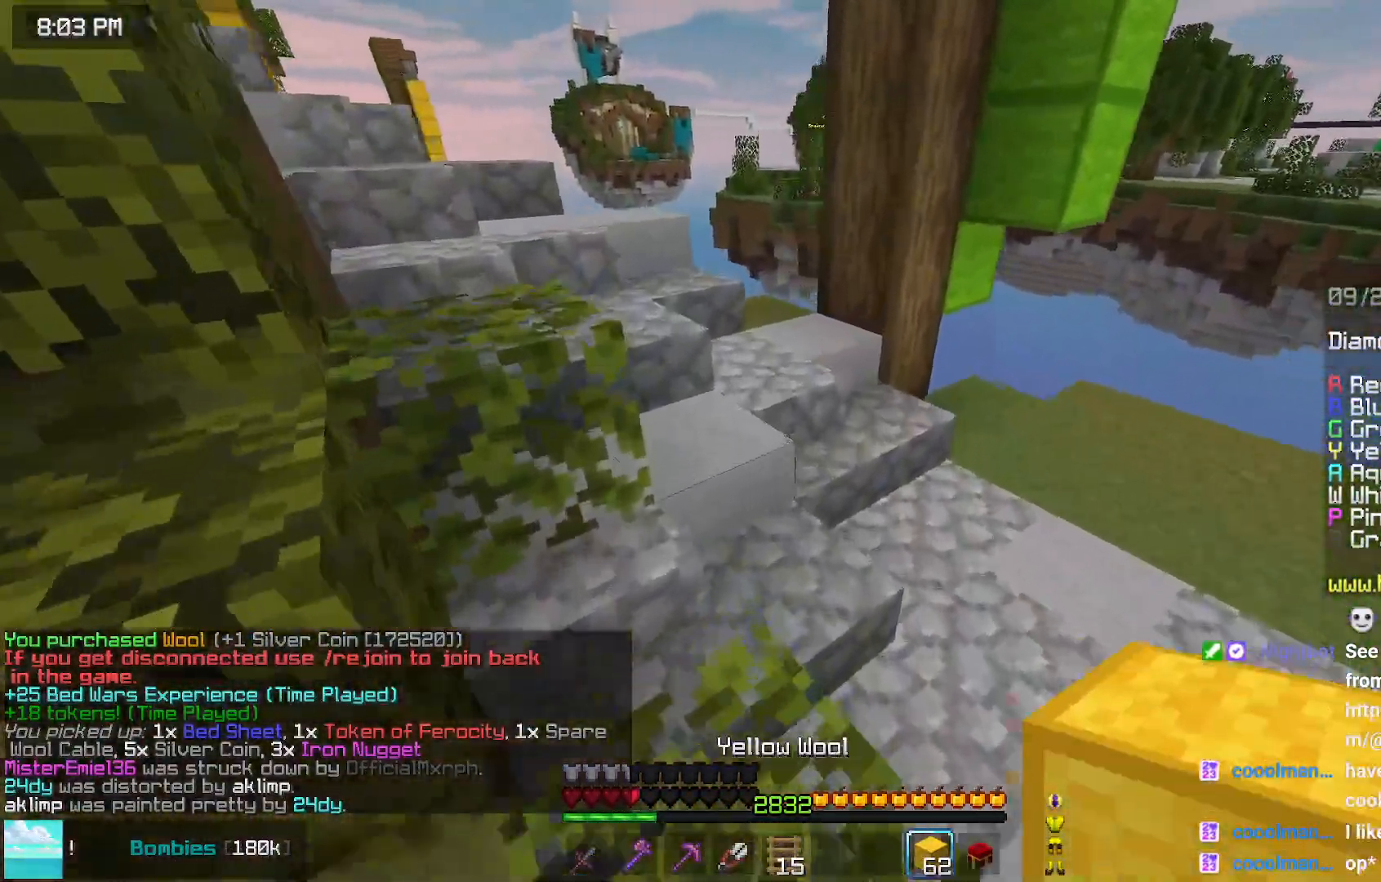
{"keys": ["up"], "mouse": ["right"], "events": [[200, "space", "down"], [450, "space", "up"], [500, "mouse_right", "down"]]}
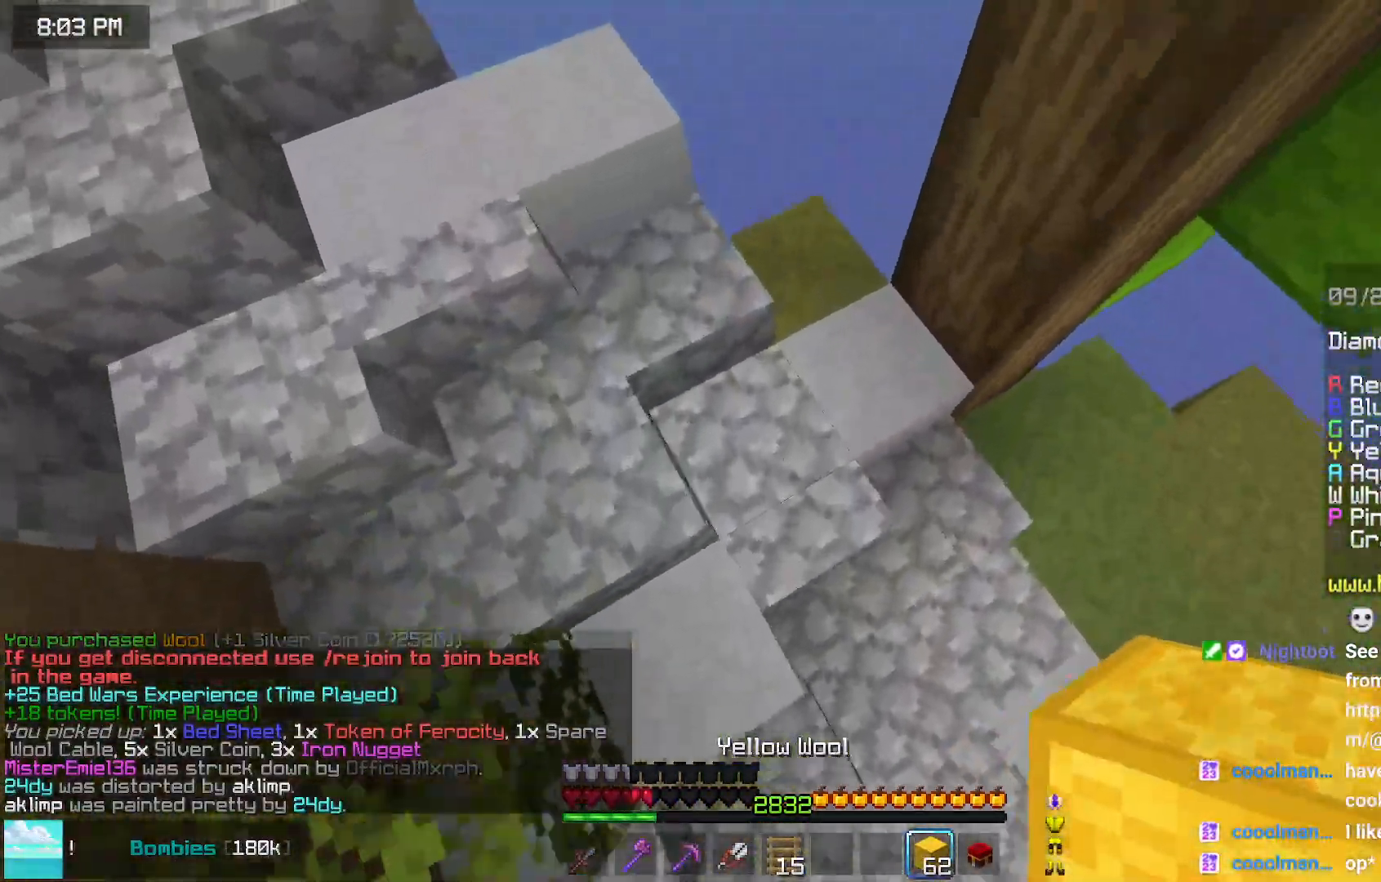
{"keys": ["left"], "mouse": [], "events": [[50, "mouse_right", "up"], [267, "left", "down"], [267, "mouse_right", "down"], [317, "mouse_right", "up"], [317, "up", "up"]]}
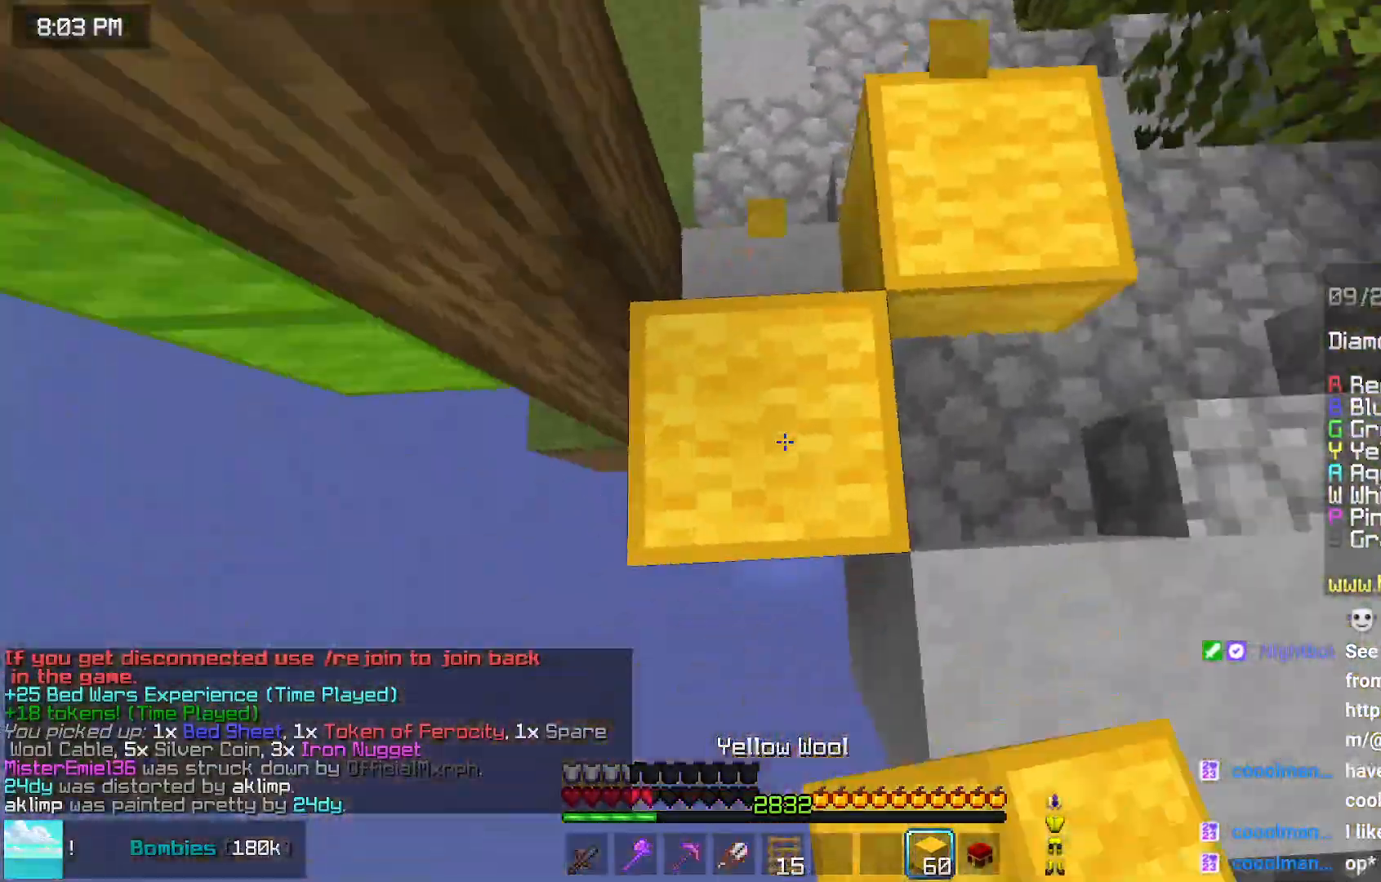
{"keys": ["down"], "mouse": [], "events": [[17, "down", "down"], [317, "left", "up"]]}
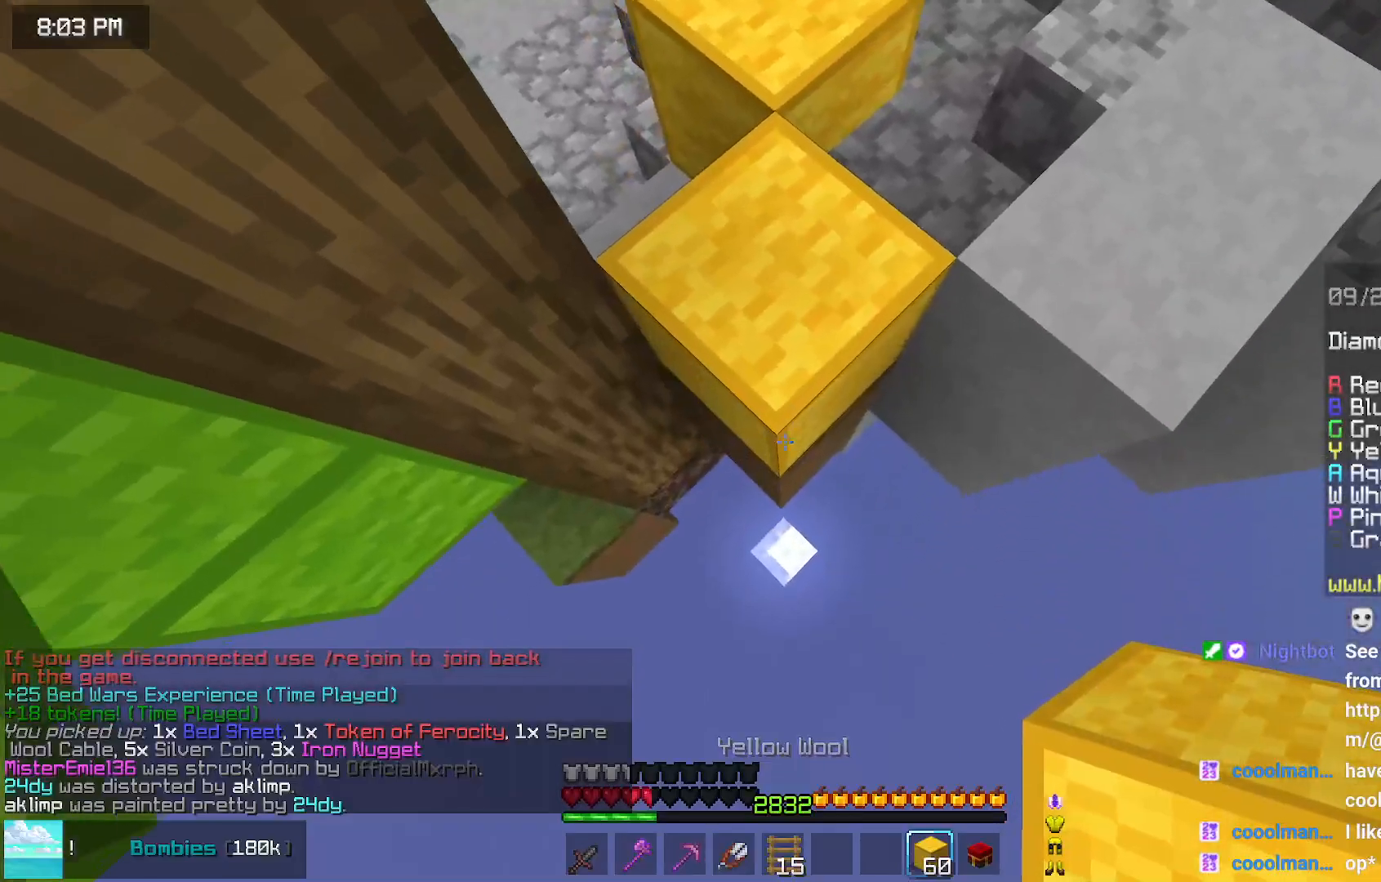
{"keys": ["down"], "mouse": [], "events": [[183, "mouse_right", "down"], [483, "mouse_right", "up"]]}